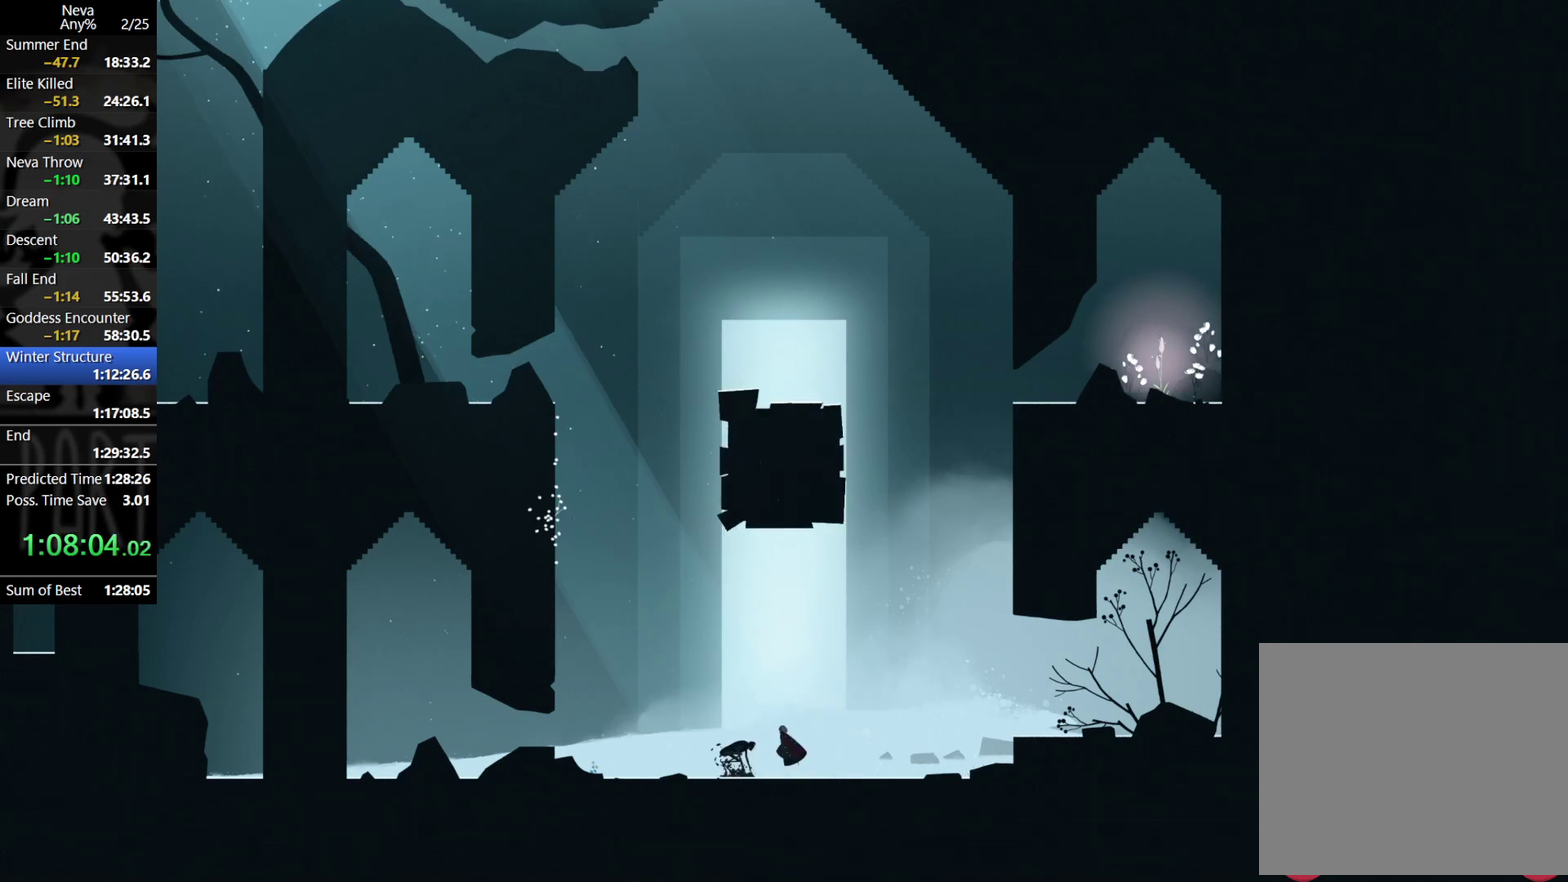
Gameplay with a controller (PlayStation layout); each line is a JSON object with the inputs held at the frame after it. "events" lists button and stick changes between this image and that frame as [ms after this image, input, new state], when the widget could be followed in between. Not read: R3 right_stick.
{"buttons": [], "left_stick": "right", "events": [[17, "SQUARE", "up"], [83, "SQUARE", "down"], [167, "SQUARE", "up"], [167, "left_stick", "center"], [350, "SQUARE", "down"], [433, "SQUARE", "up"], [467, "left_stick", "right"]]}
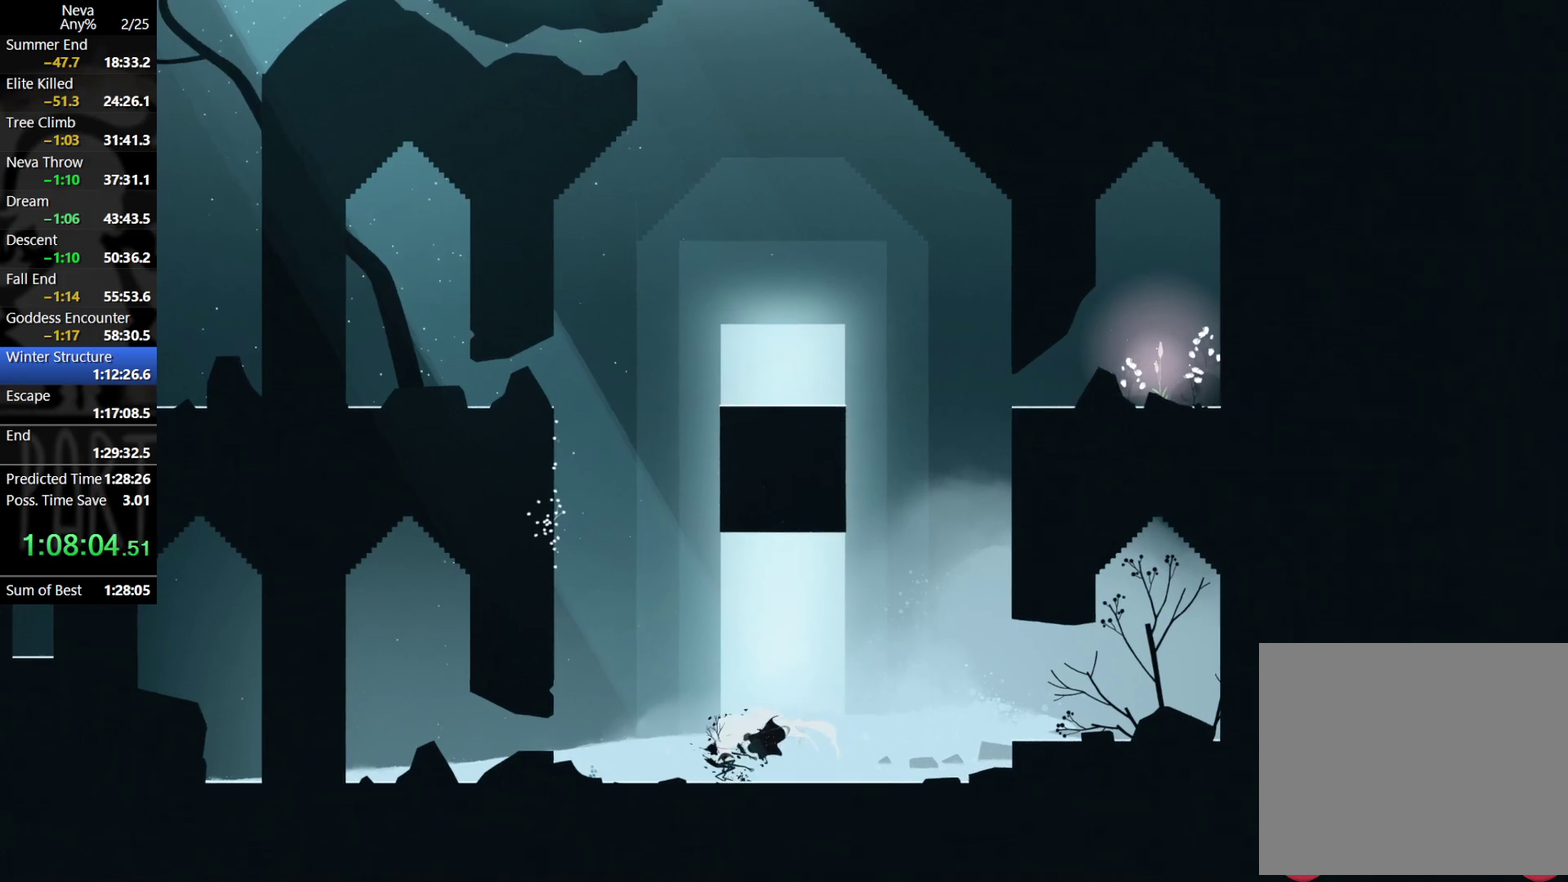
{"buttons": [], "left_stick": "right", "events": [[83, "CIRCLE", "down"], [100, "CROSS", "down"], [233, "CROSS", "up"], [250, "CIRCLE", "up"]]}
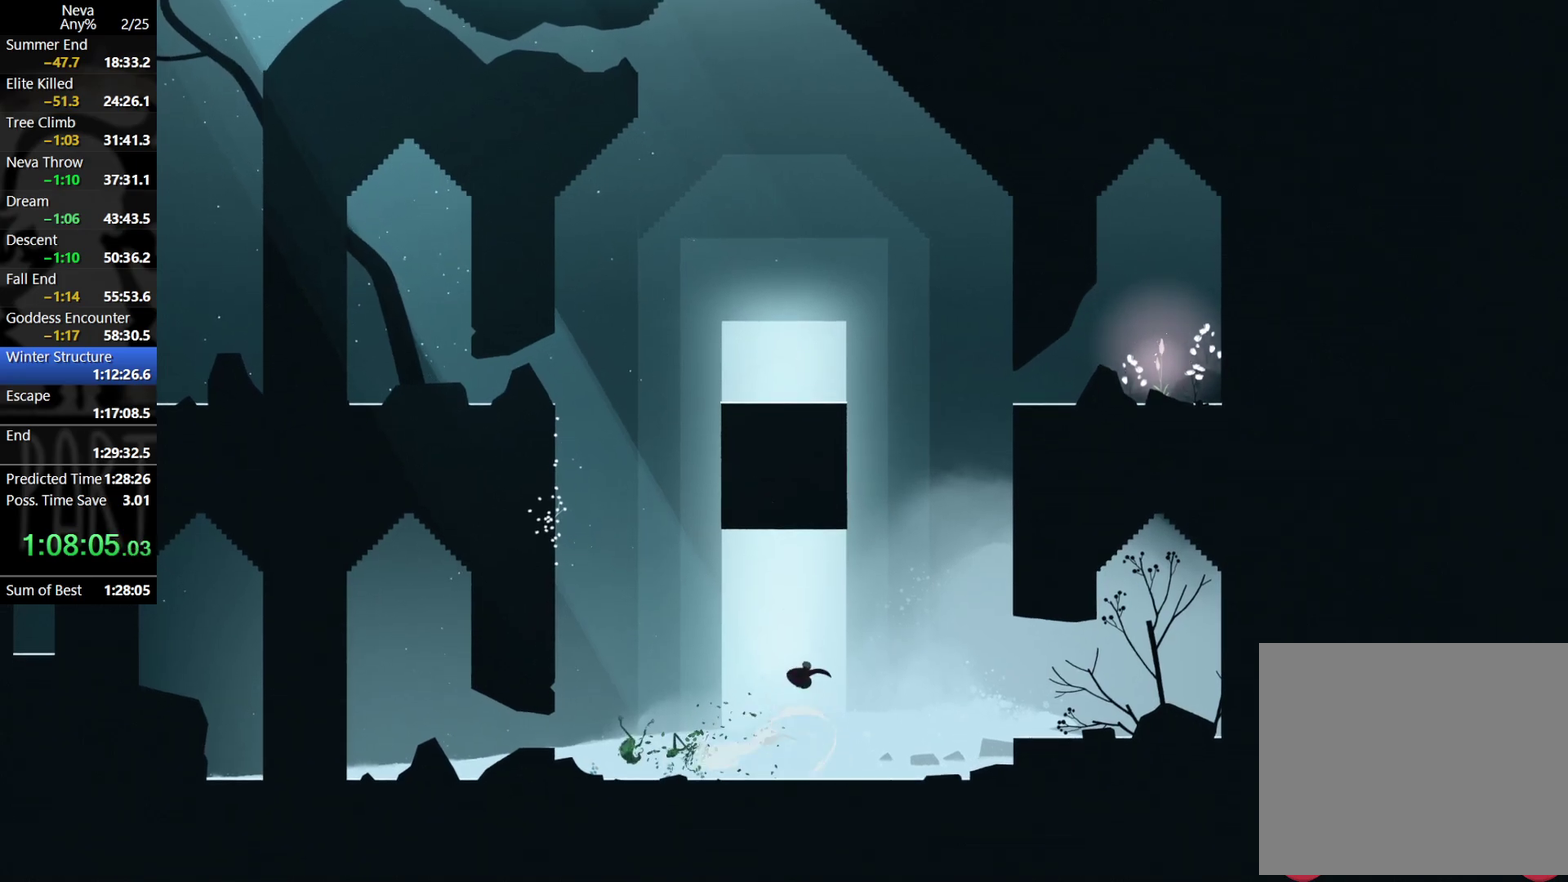
{"buttons": [], "left_stick": "right", "events": []}
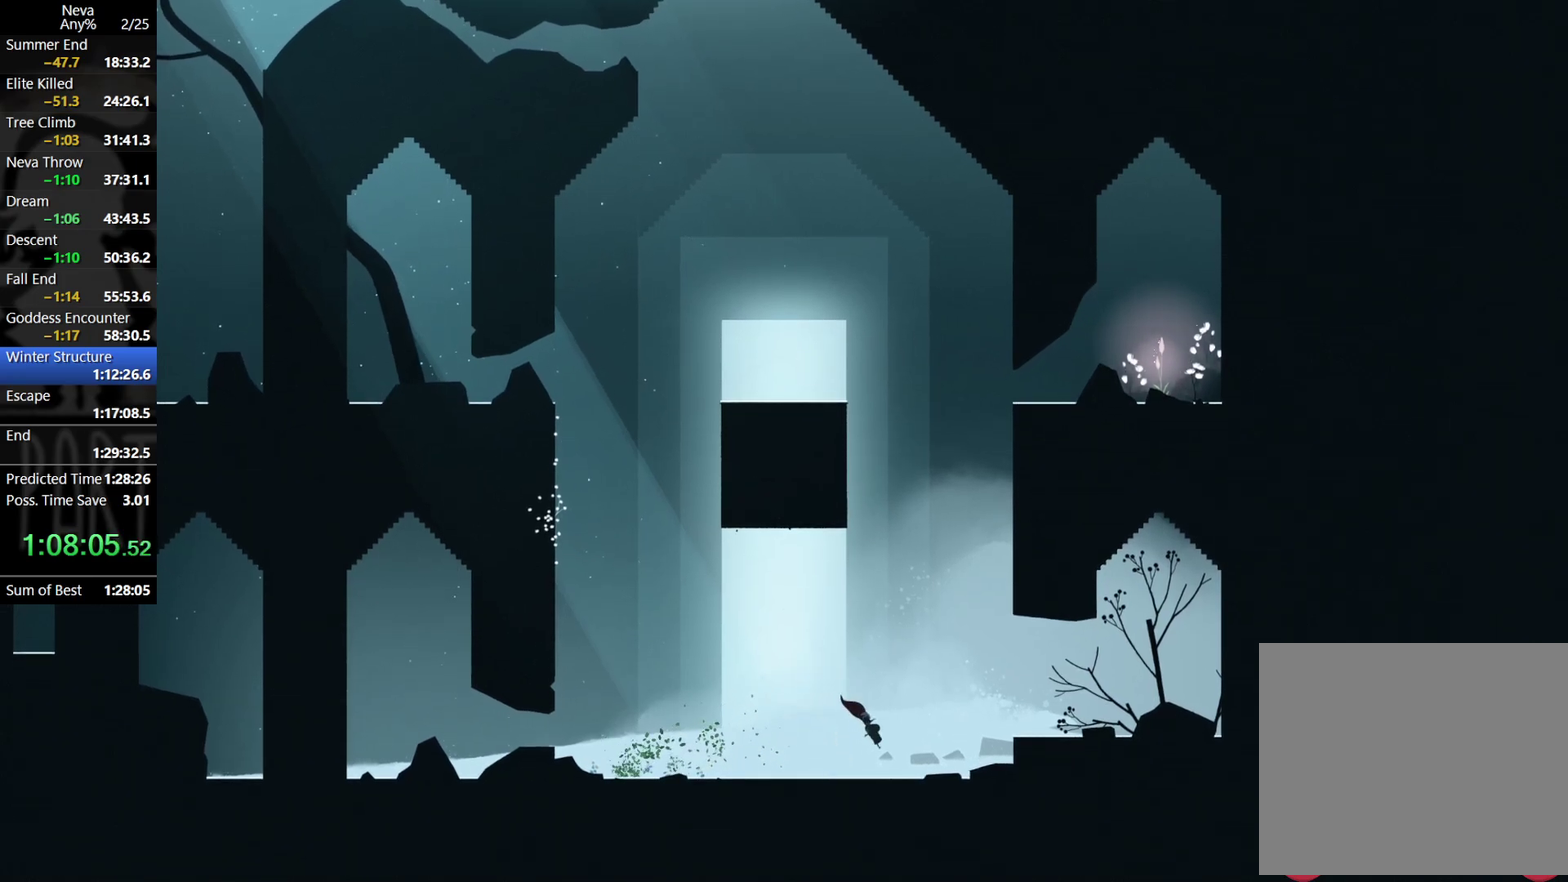
{"buttons": ["CIRCLE"], "left_stick": "right", "events": [[200, "CROSS", "down"], [500, "CIRCLE", "down"], [500, "CROSS", "up"]]}
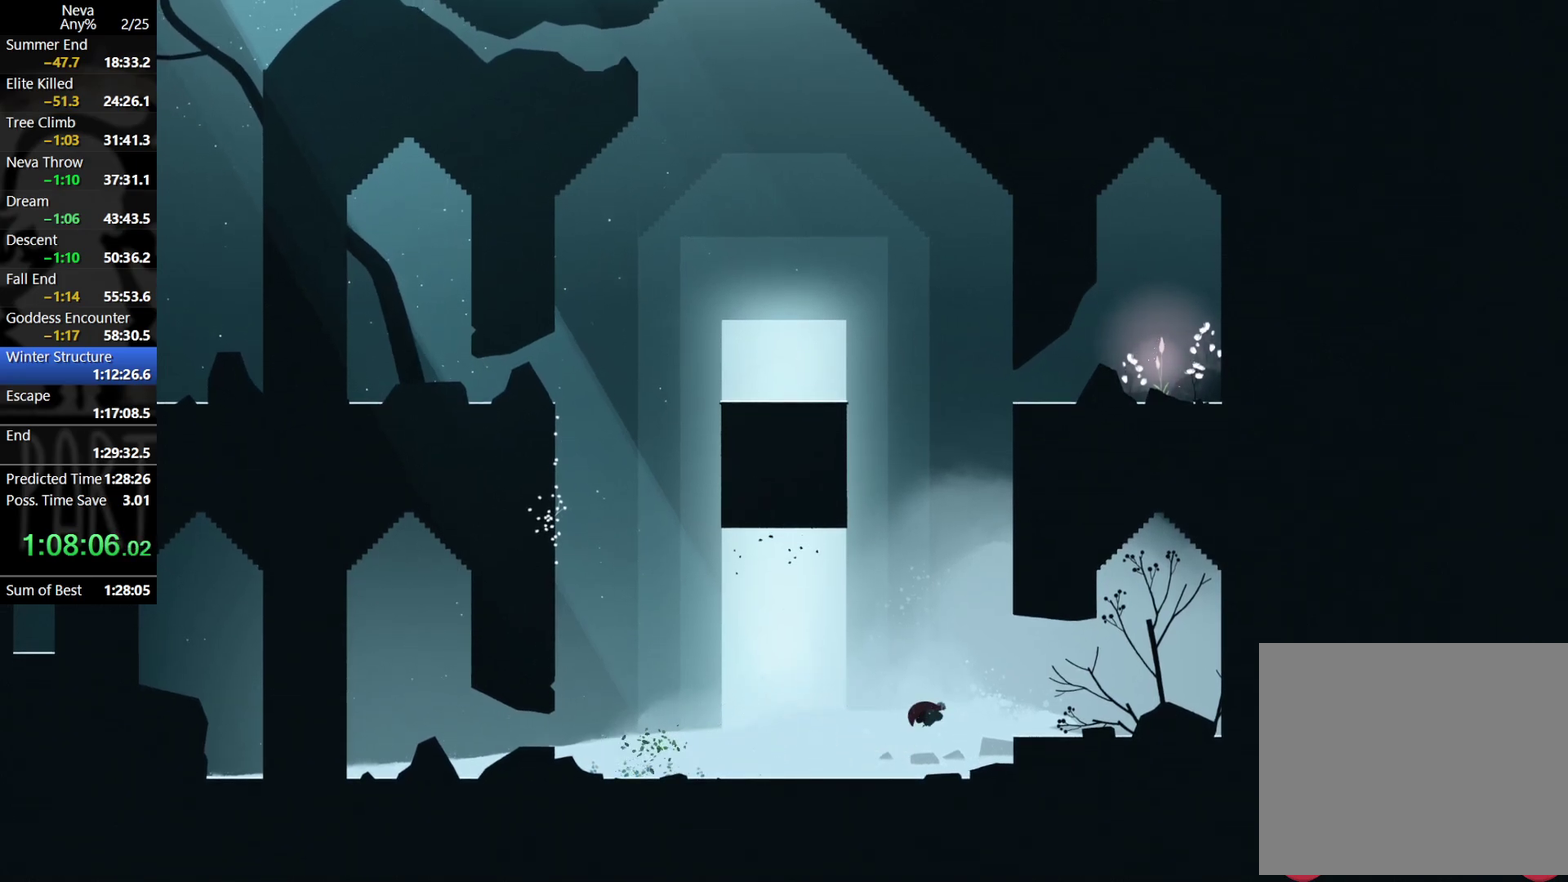
{"buttons": [], "left_stick": "center"}
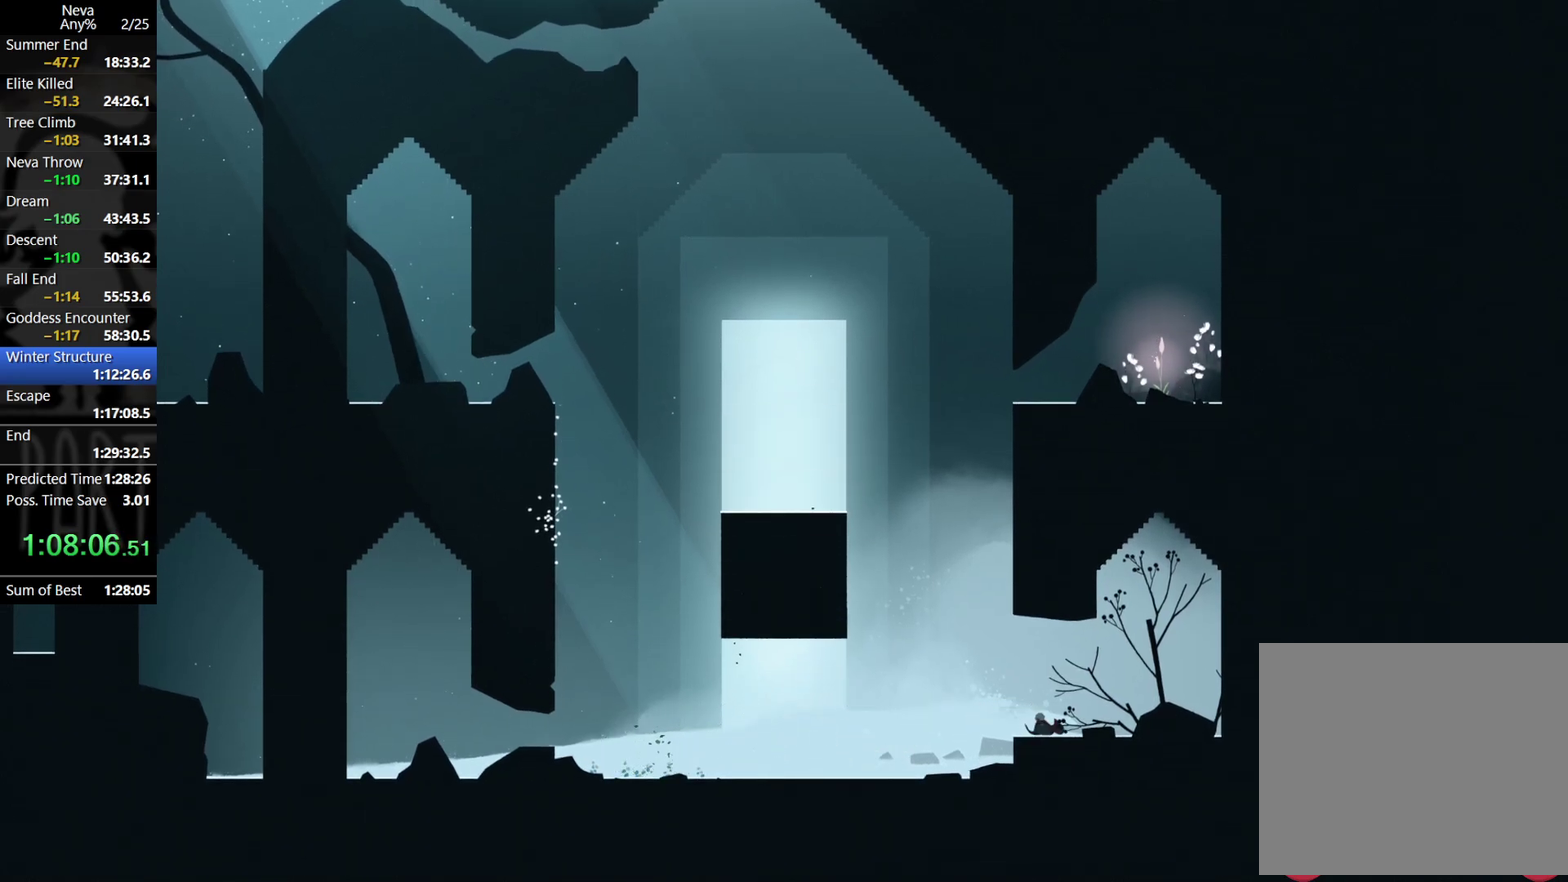
{"buttons": ["CROSS"], "left_stick": "center"}
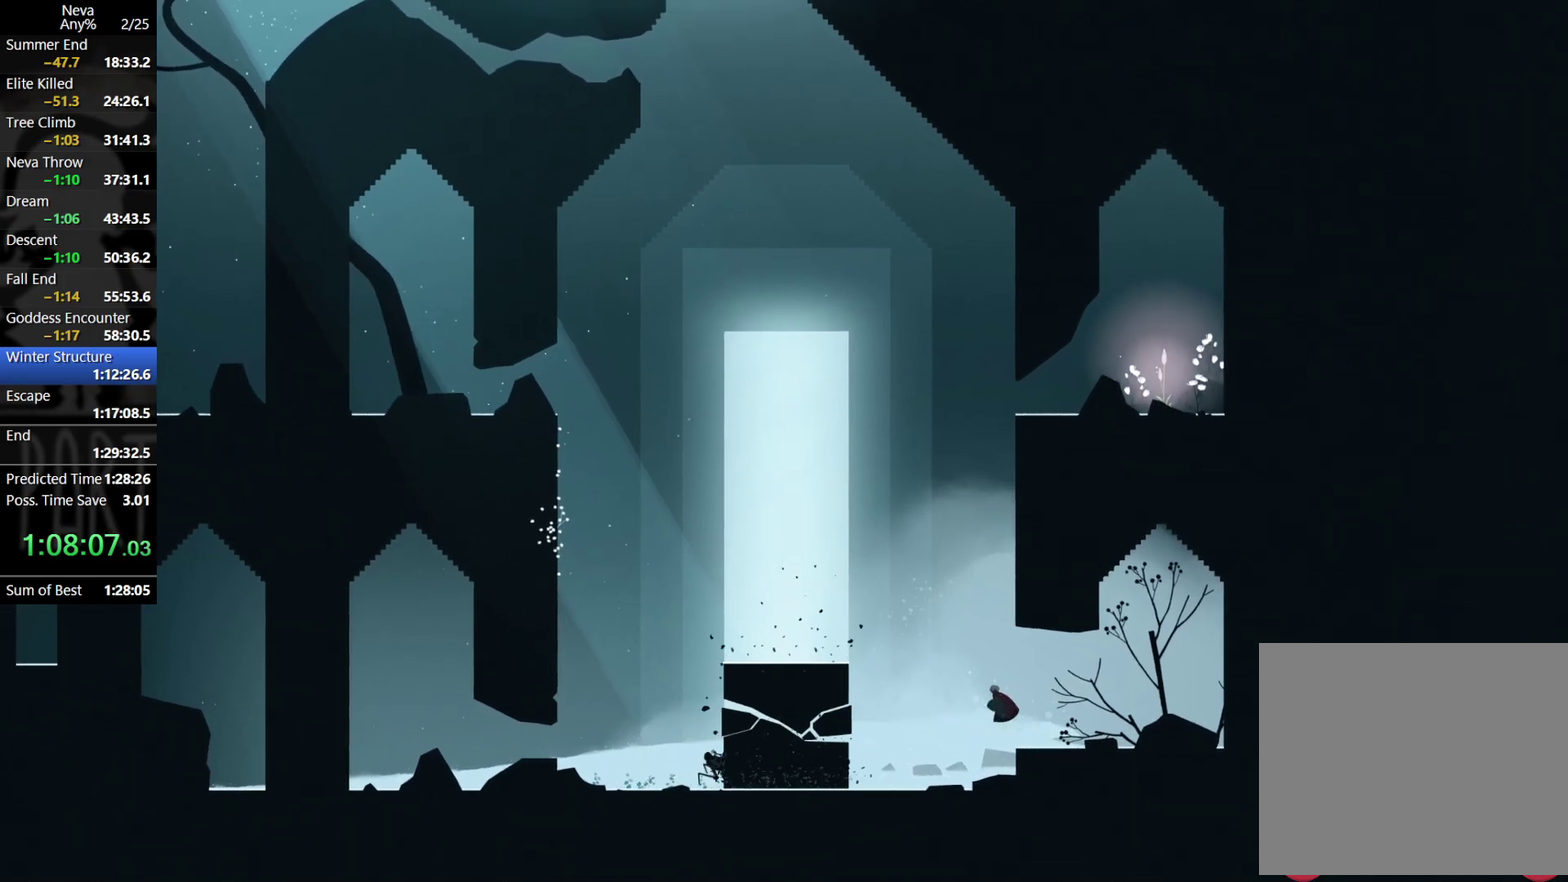
{"buttons": ["CROSS"], "left_stick": "center"}
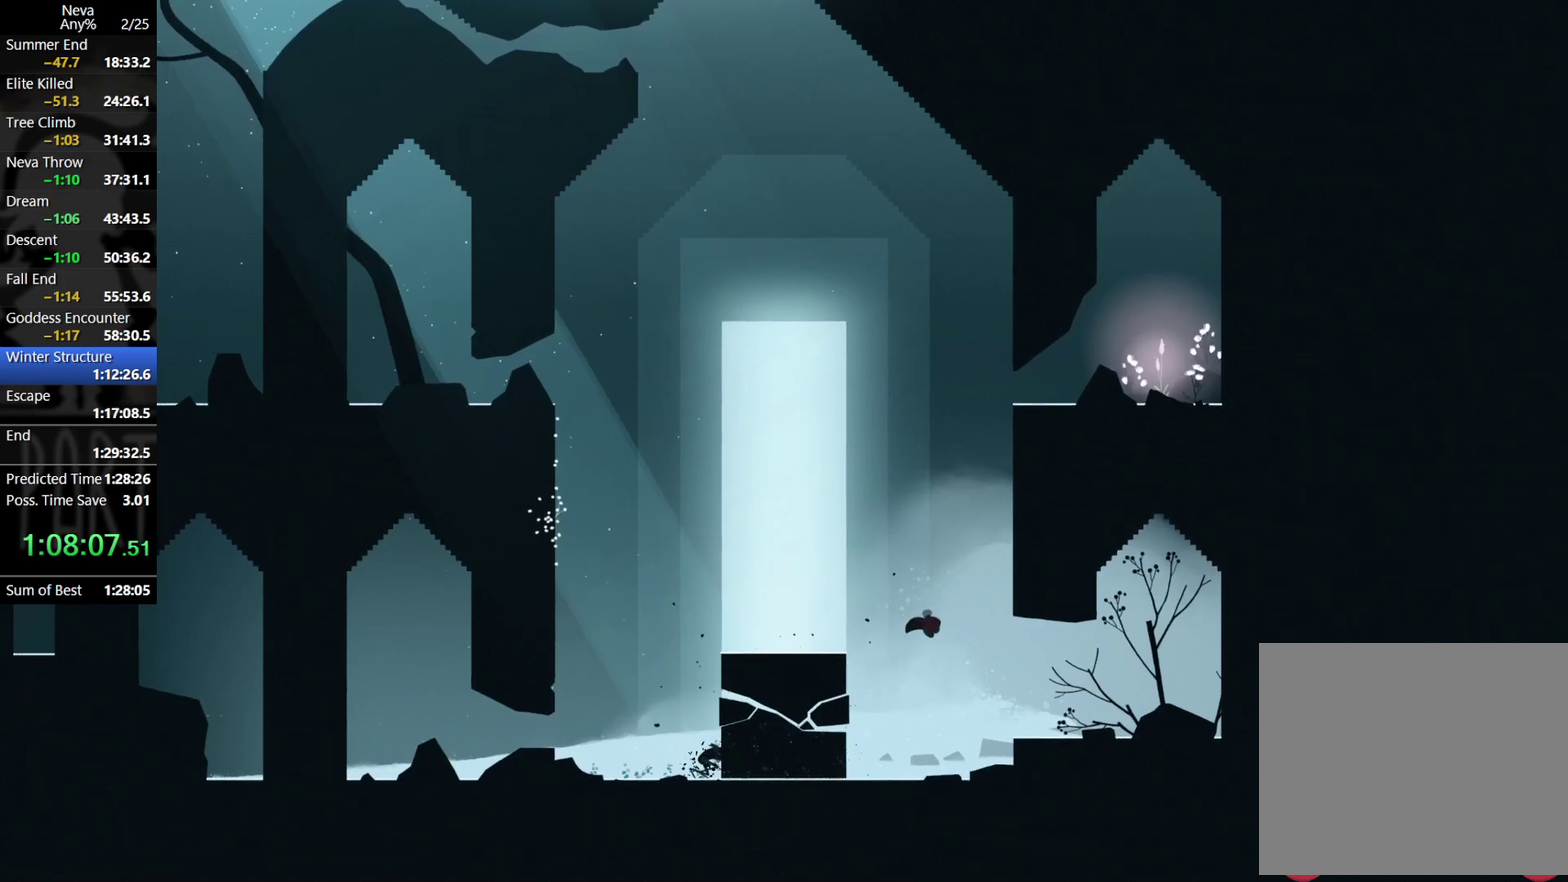
{"buttons": [], "left_stick": "center"}
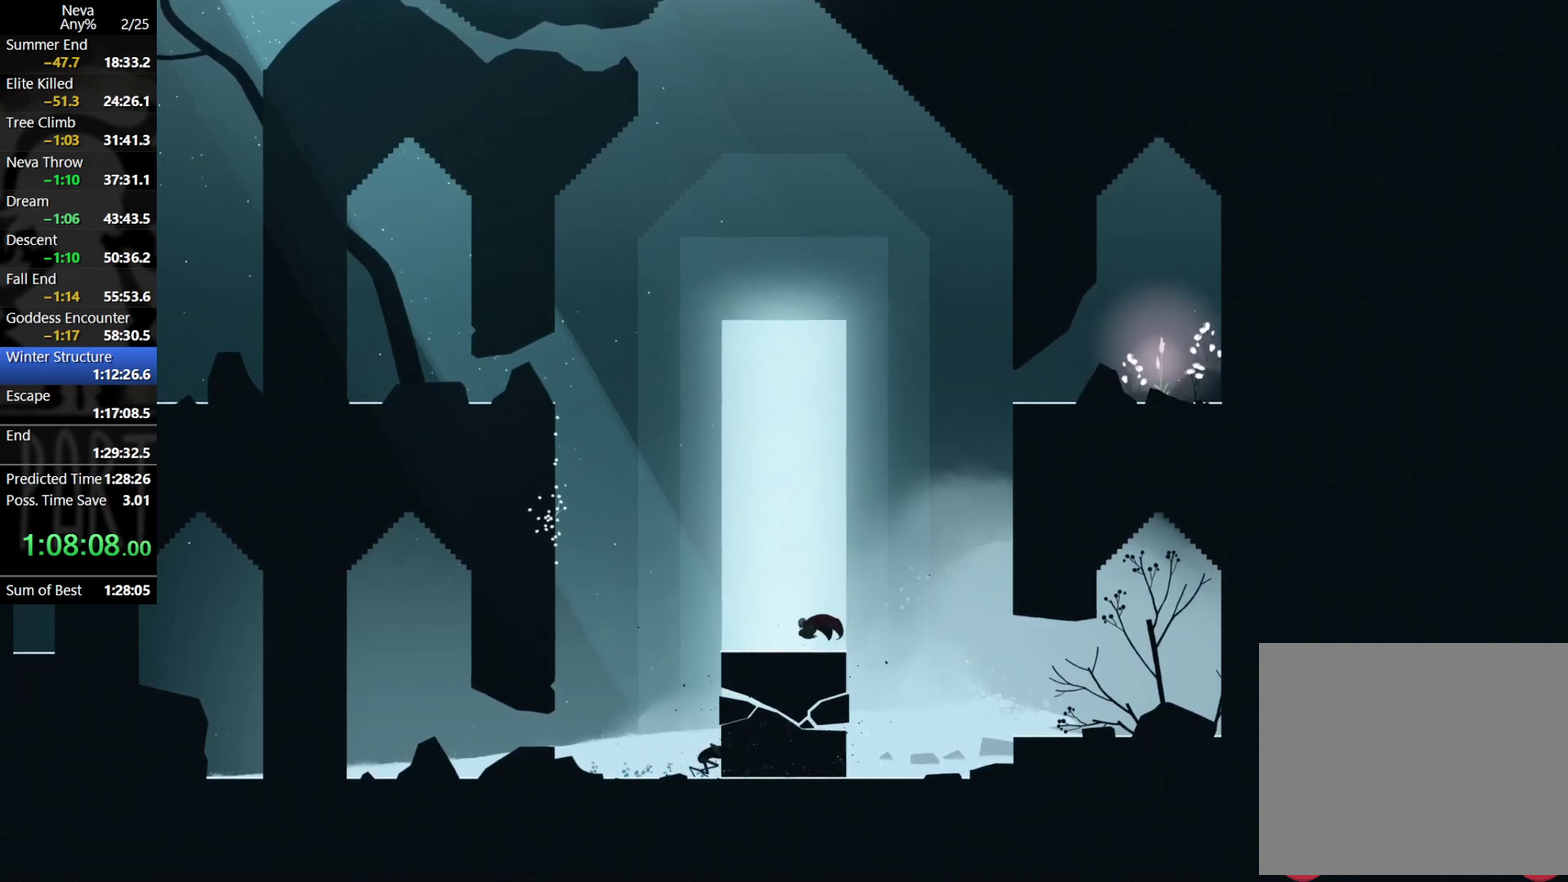
{"buttons": [], "left_stick": "center"}
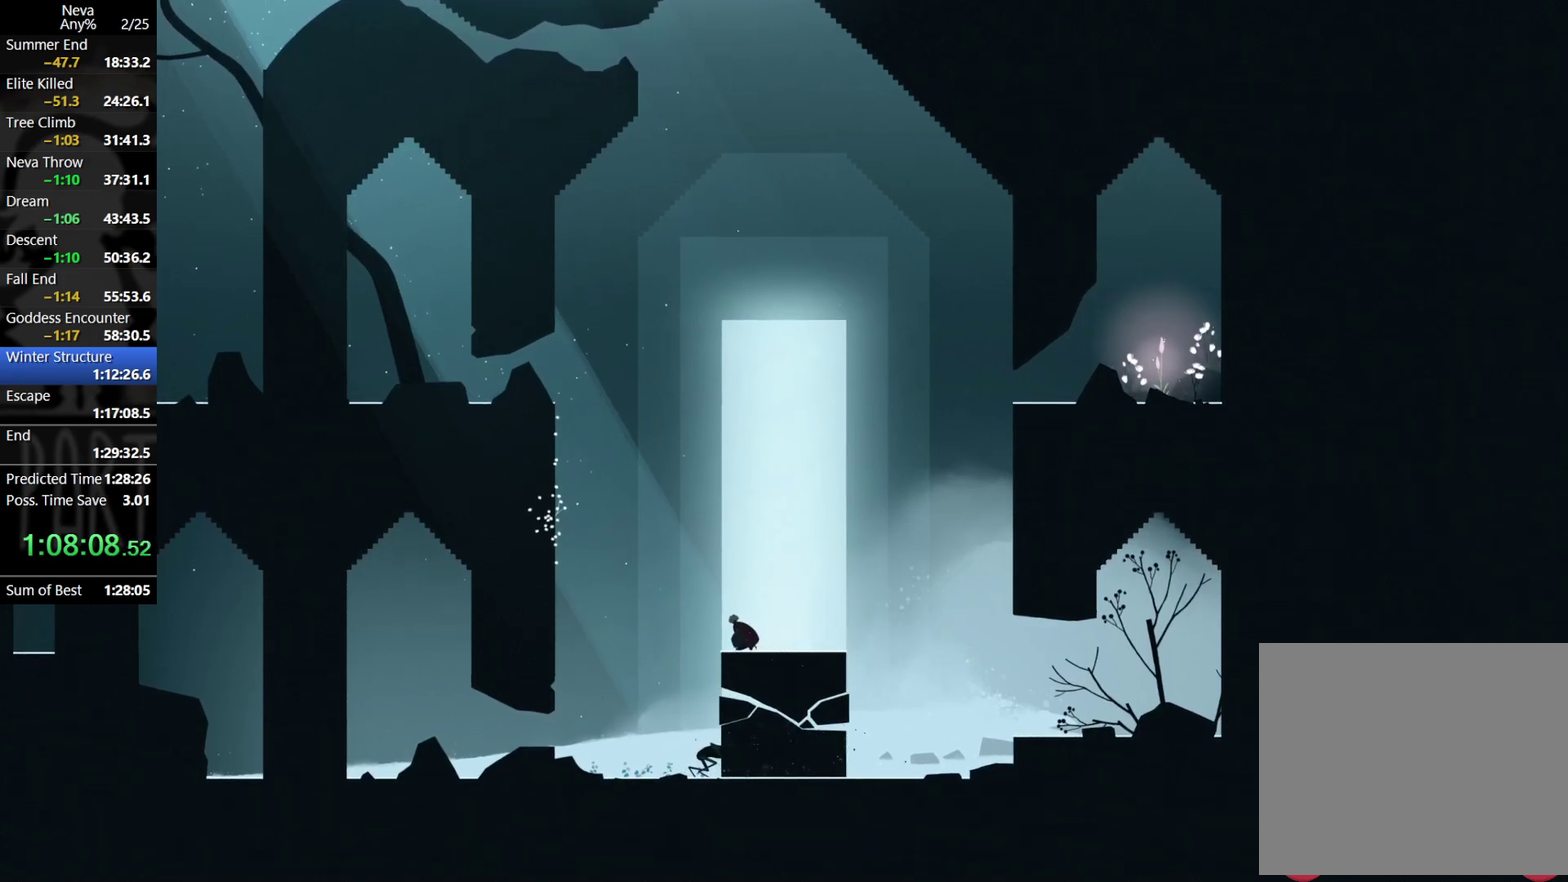
{"buttons": ["CROSS"], "left_stick": "center"}
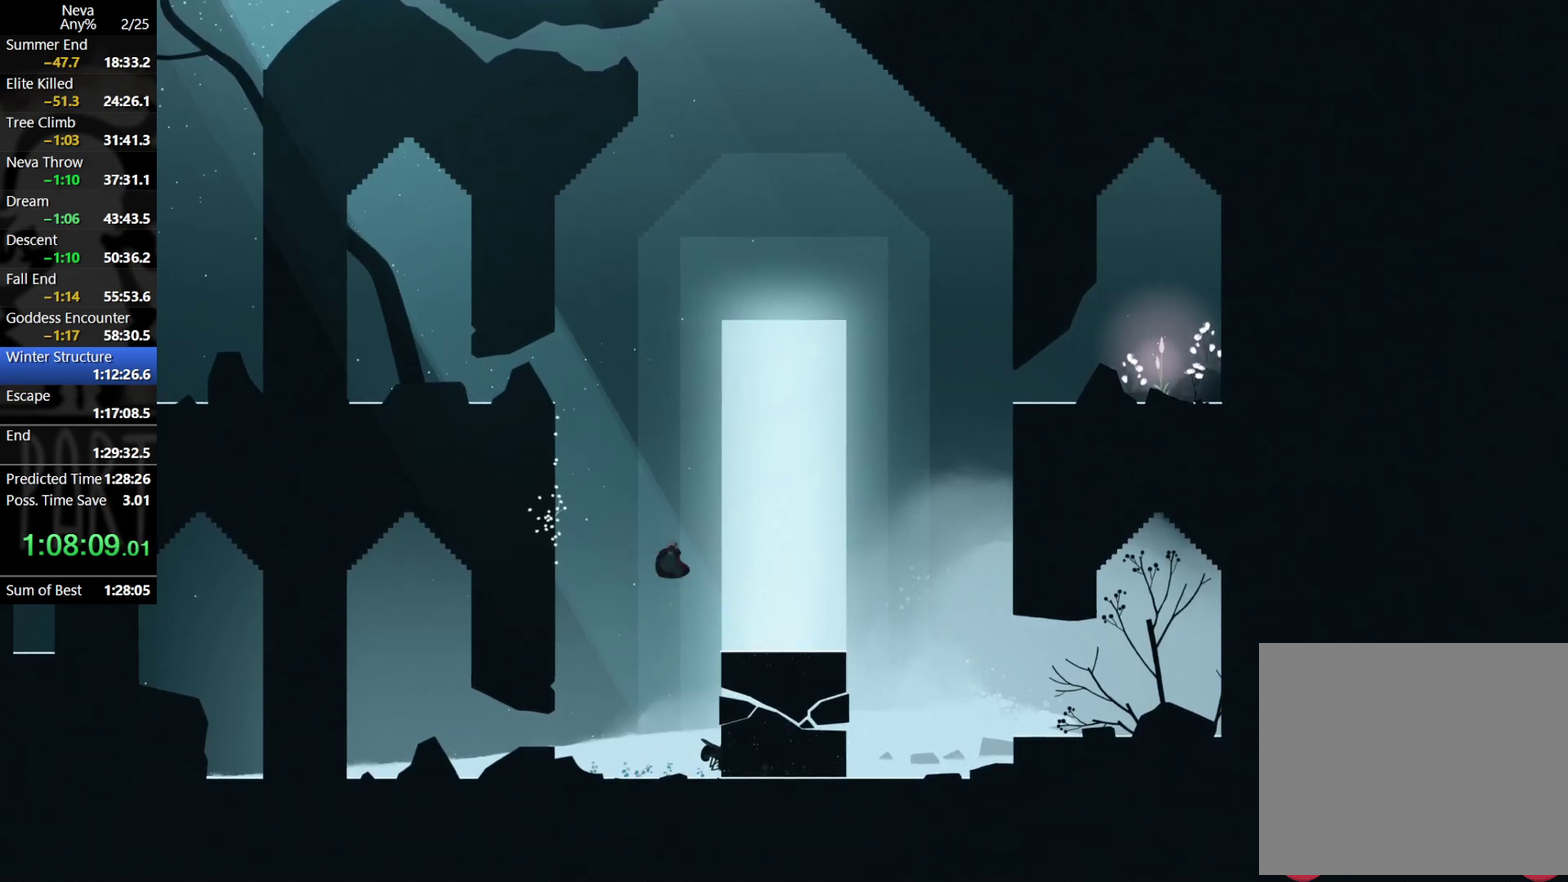
{"buttons": [], "left_stick": "left"}
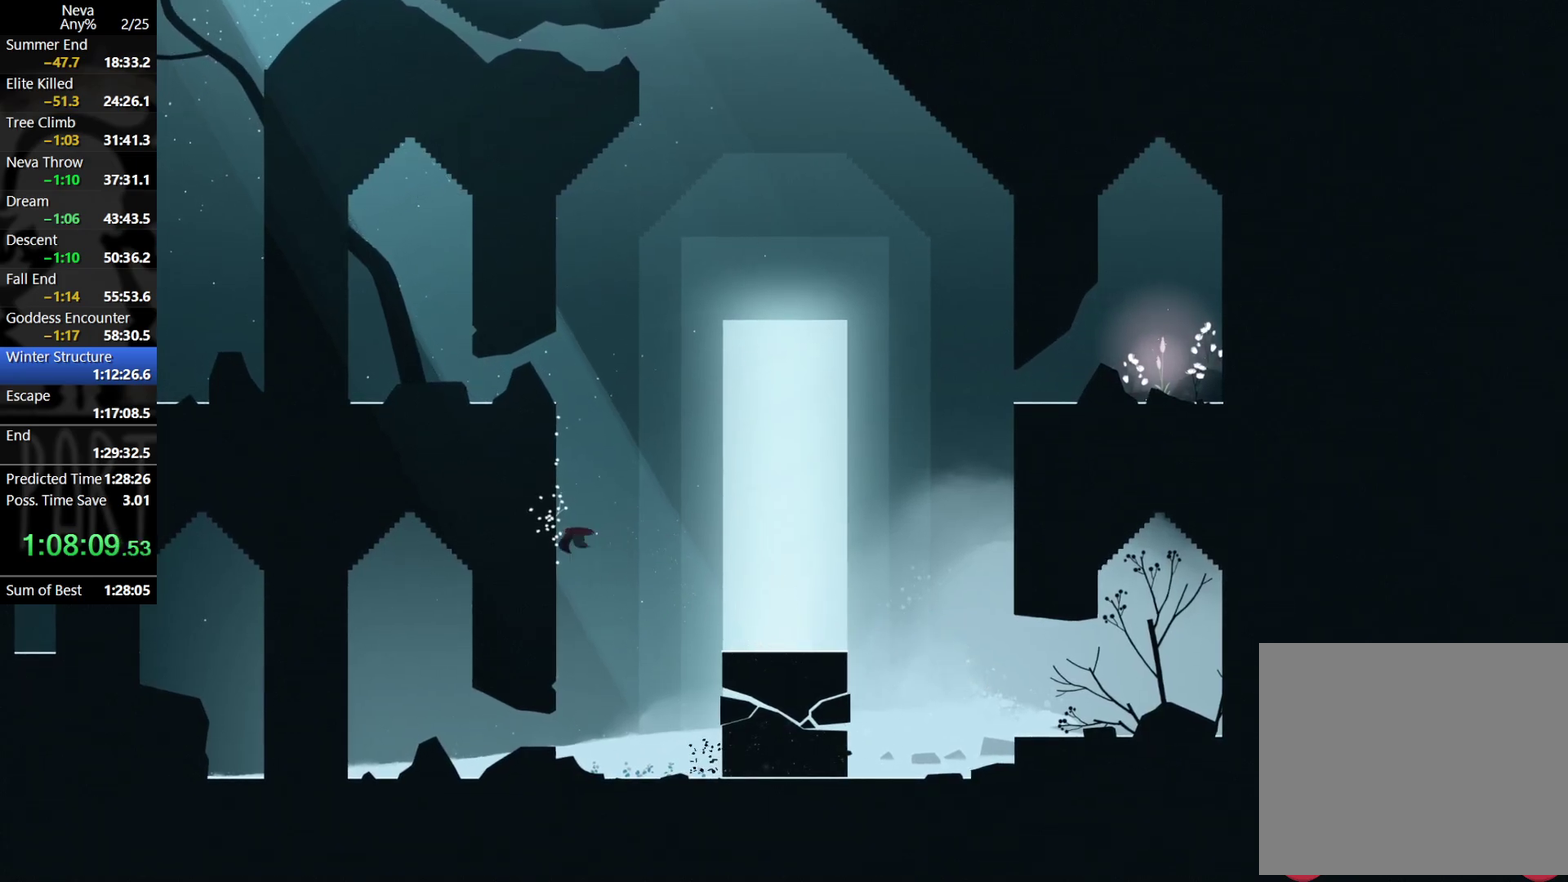
{"buttons": ["CROSS"], "left_stick": "center", "events": [[183, "left_stick", "center"], [317, "CROSS", "down"], [400, "CROSS", "up"], [483, "CROSS", "down"]]}
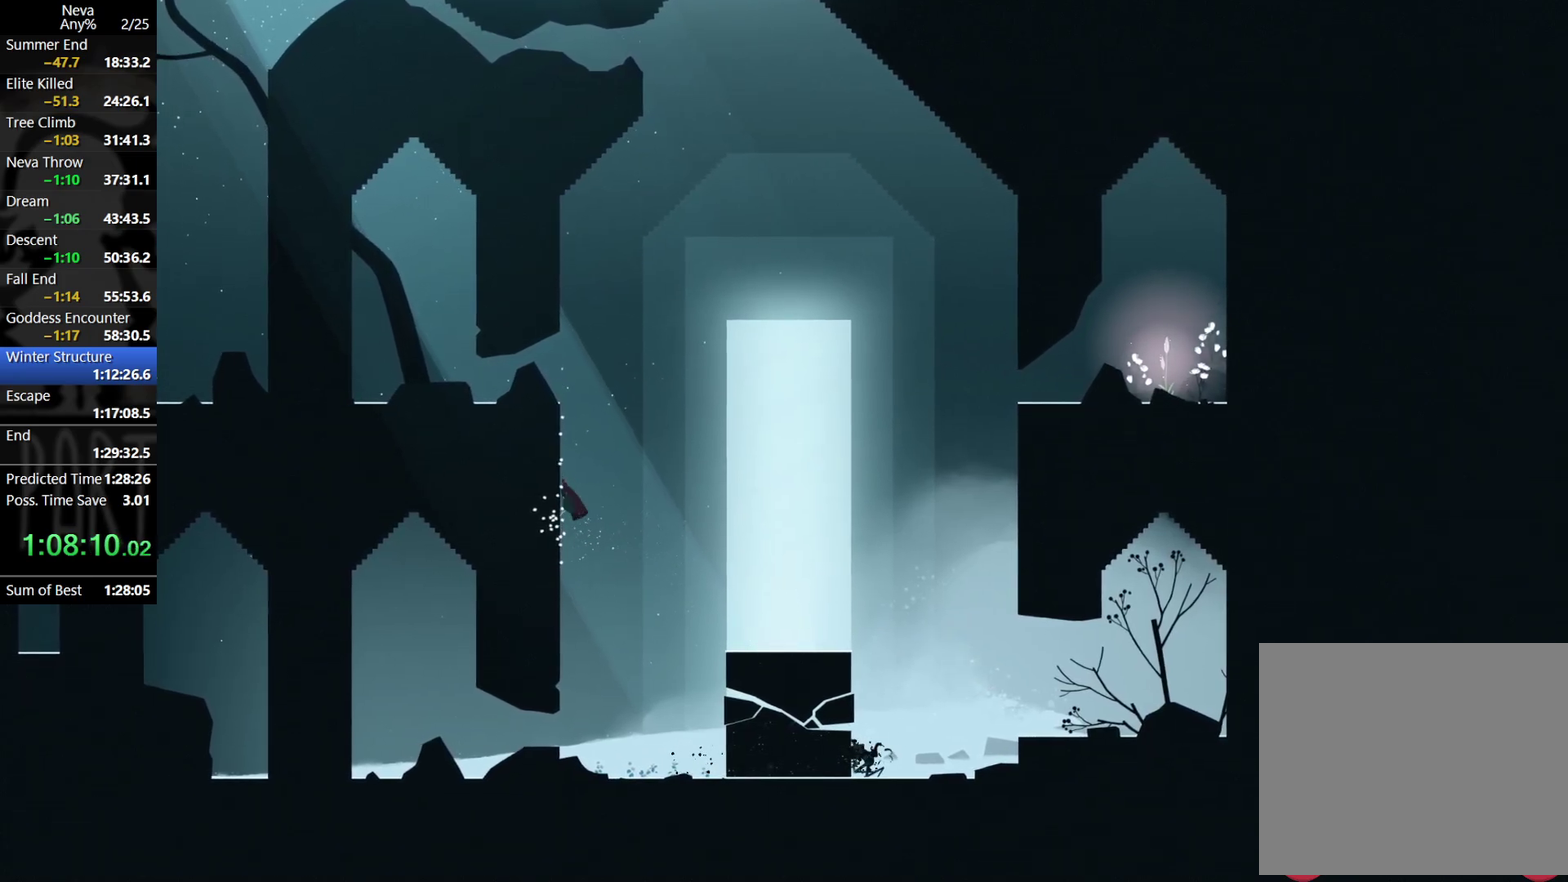
{"buttons": [], "left_stick": "center"}